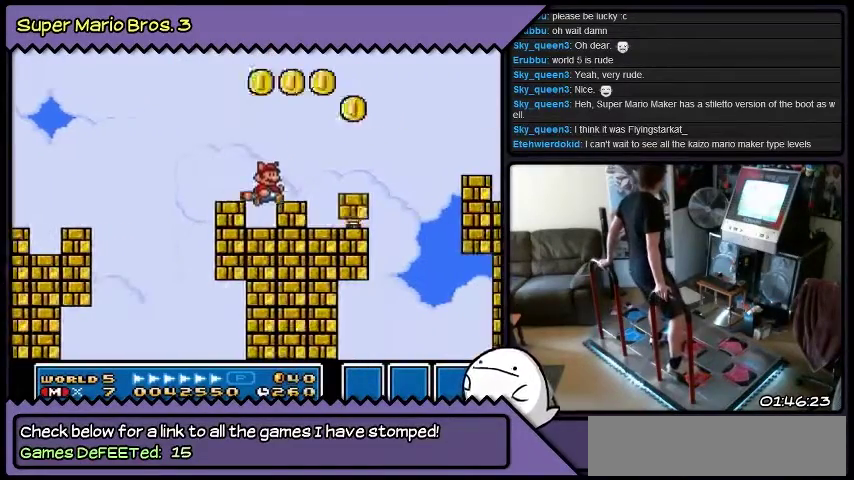
Gameplay with a controller (Nintendo layout); each line is a JSON object with the inputs held at the frame after it. "events" lists button and stick changes between this image and that frame as [ms after this image, input, new state], when the widget could be followed in between. Not read: DPAD_LEFT L3 R3.
{"buttons": [], "events": []}
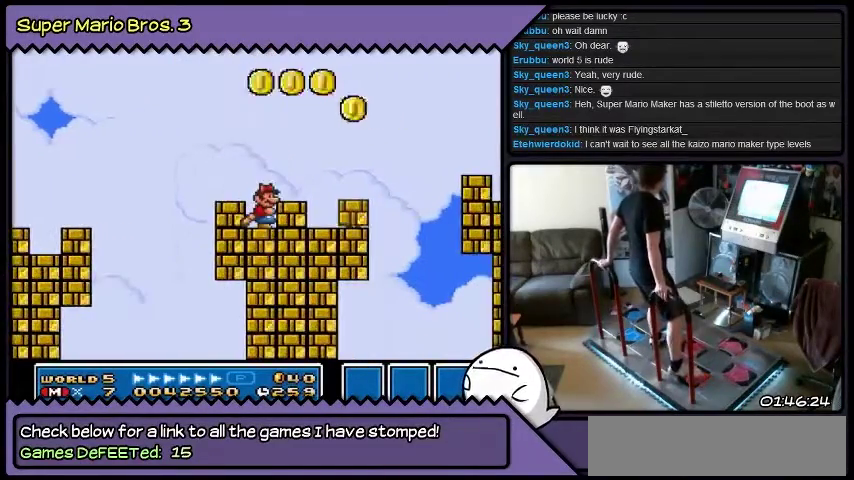
{"buttons": ["DPAD_DOWN"], "events": [[401, "DPAD_DOWN", "down"]]}
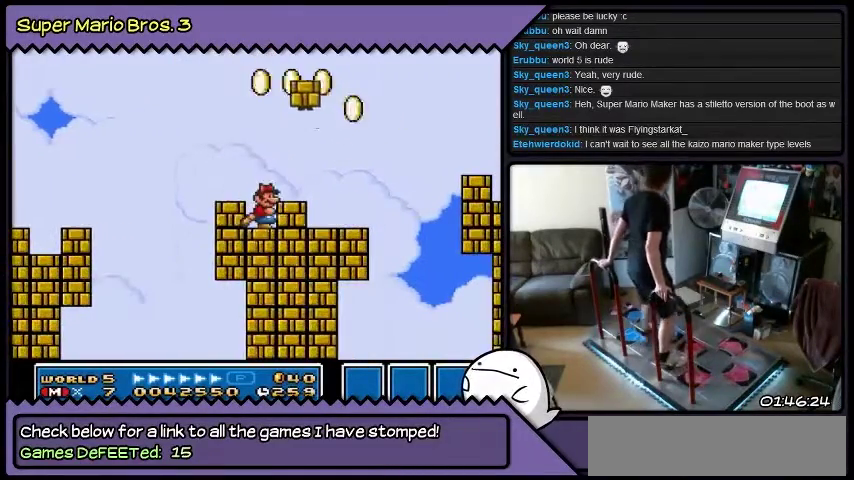
{"buttons": ["DPAD_DOWN"], "events": []}
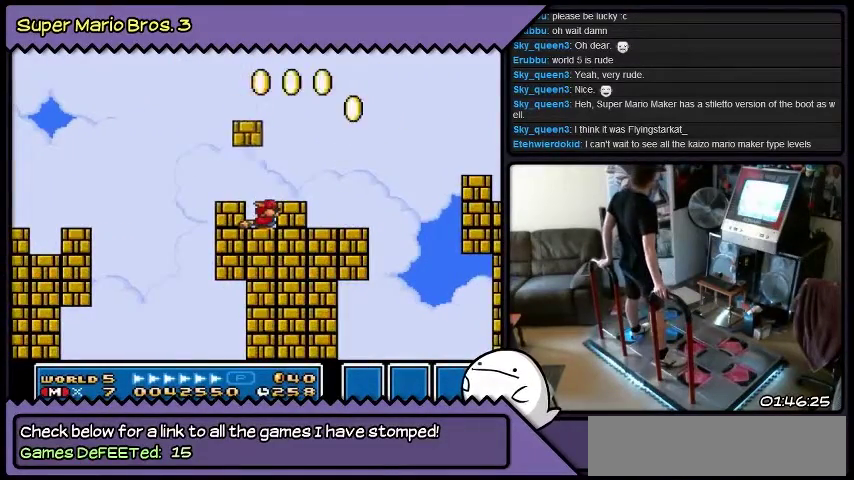
{"buttons": ["DPAD_DOWN"], "events": []}
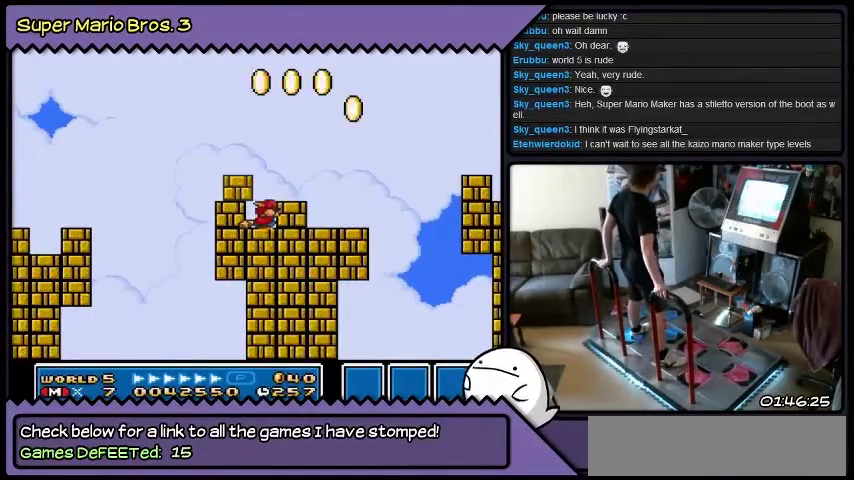
{"buttons": ["DPAD_DOWN"], "events": []}
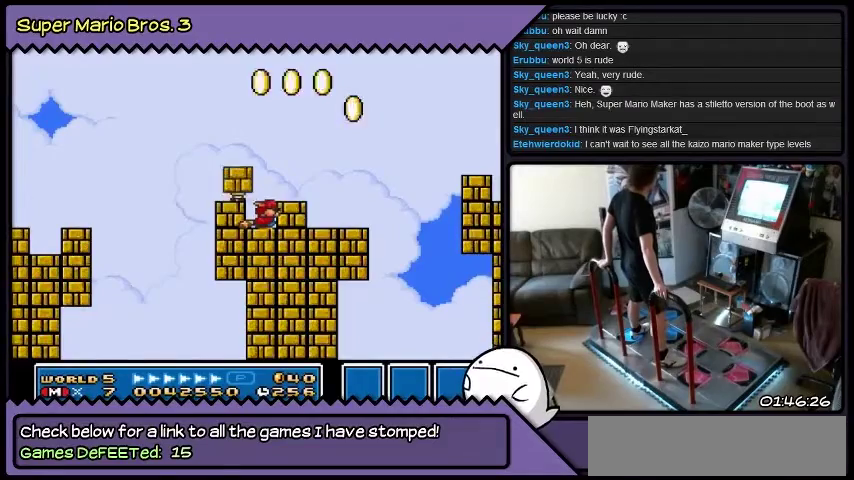
{"buttons": ["DPAD_DOWN"], "events": []}
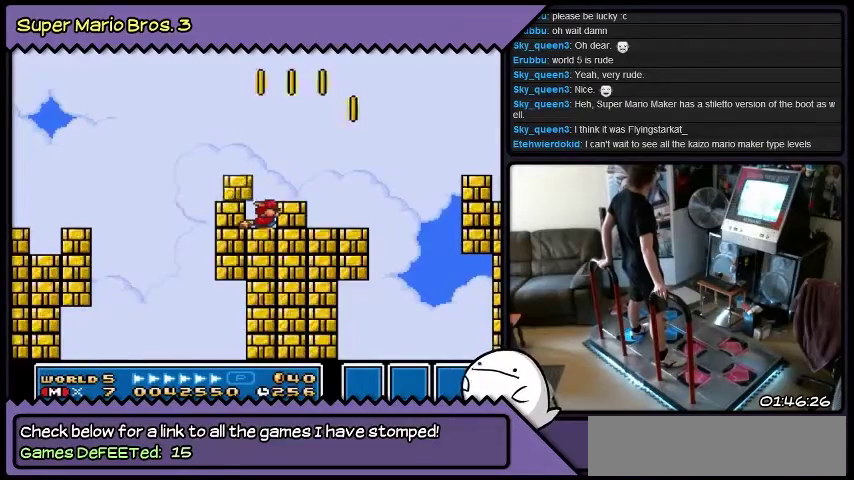
{"buttons": ["DPAD_DOWN"], "events": []}
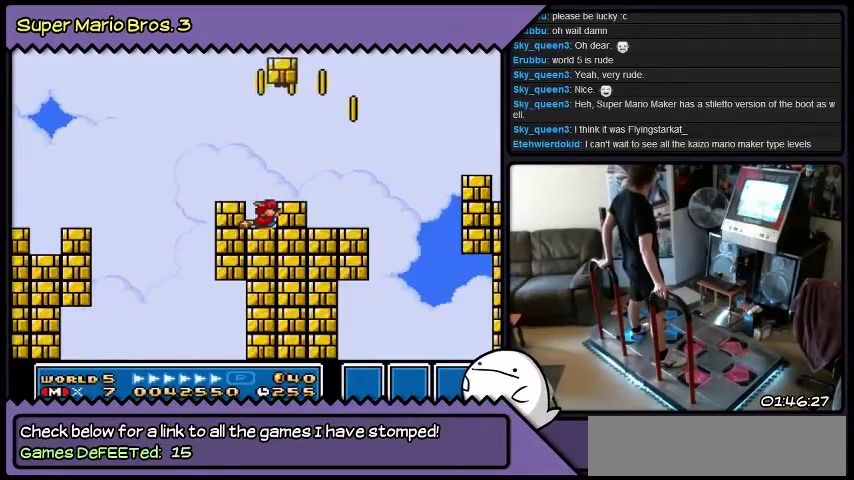
{"buttons": ["B"], "events": [[34, "DPAD_DOWN", "up"], [368, "B", "down"]]}
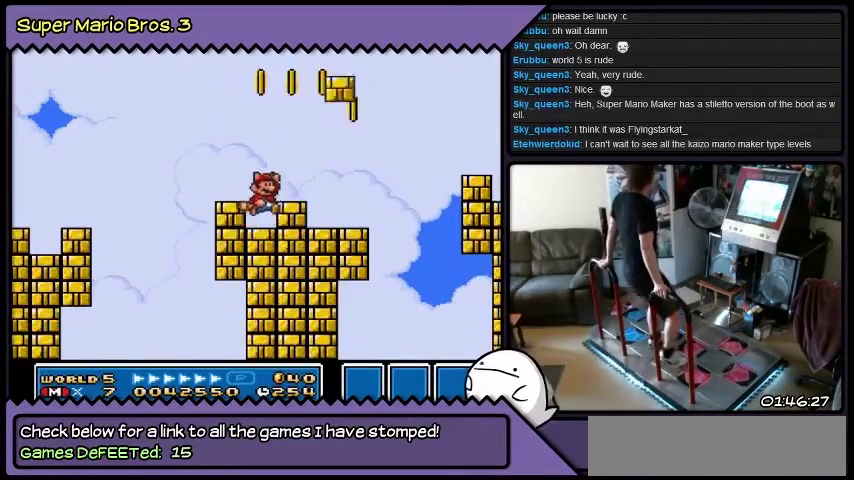
{"buttons": ["DPAD_RIGHT"], "events": [[67, "DPAD_RIGHT", "down"], [334, "B", "up"]]}
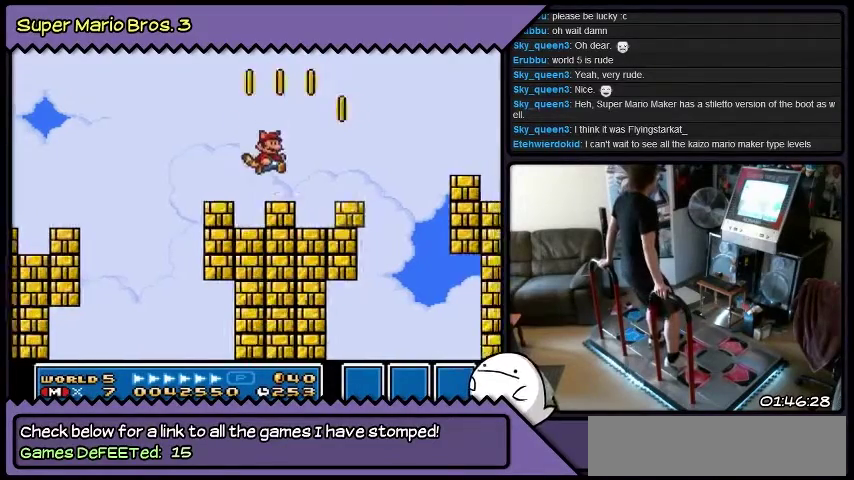
{"buttons": ["B", "DPAD_RIGHT"], "events": [[267, "B", "down"]]}
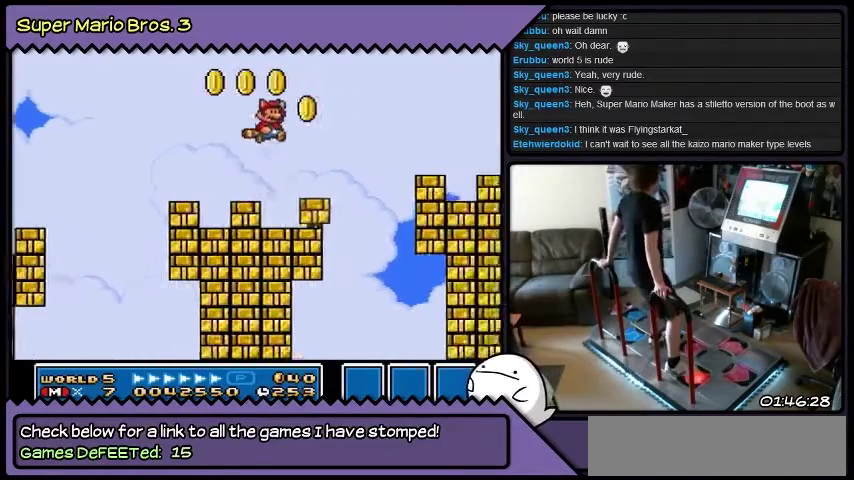
{"buttons": ["B", "DPAD_RIGHT"], "events": [[300, "B", "up"], [500, "B", "down"]]}
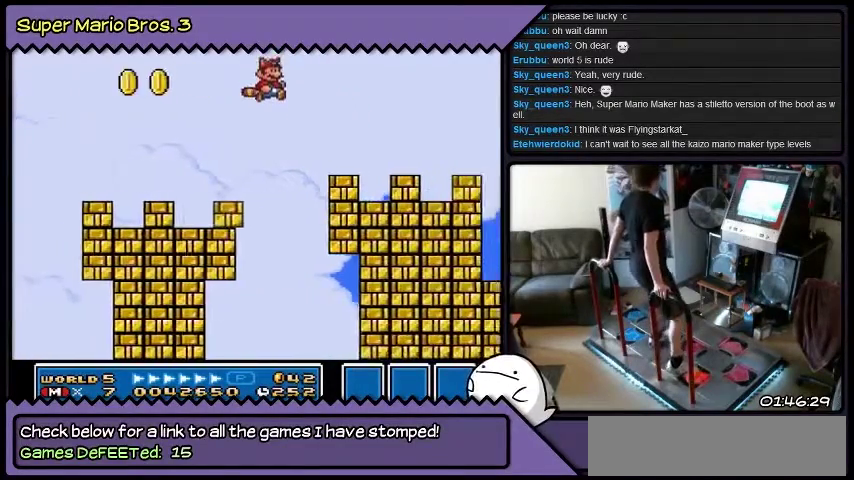
{"buttons": ["DPAD_RIGHT"], "events": [[201, "B", "up"], [368, "B", "down"], [434, "B", "up"]]}
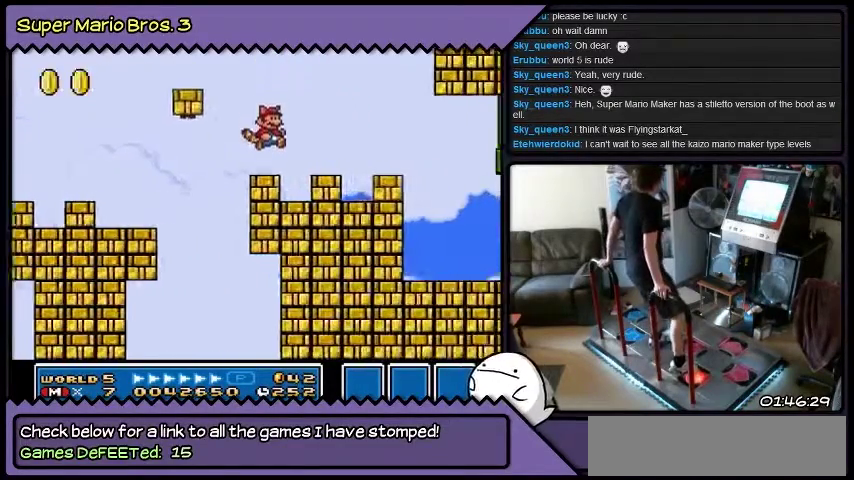
{"buttons": ["B", "DPAD_RIGHT"], "events": [[234, "B", "down"]]}
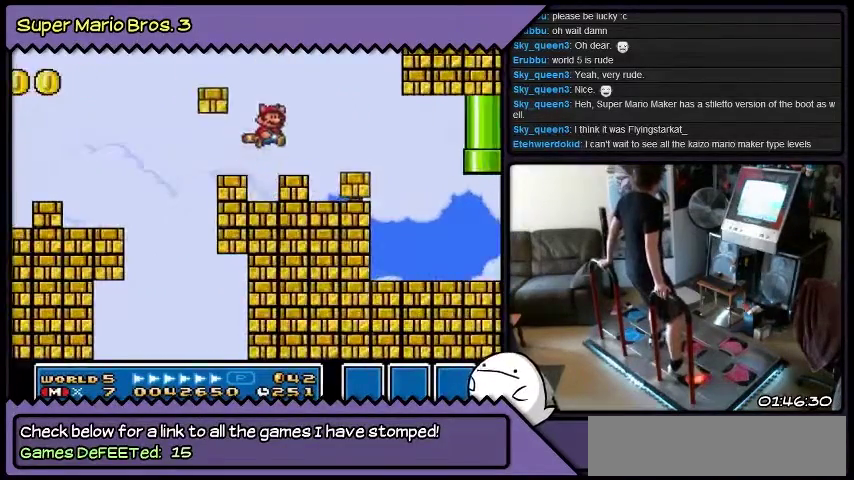
{"buttons": ["DPAD_RIGHT"], "events": [[368, "B", "up"]]}
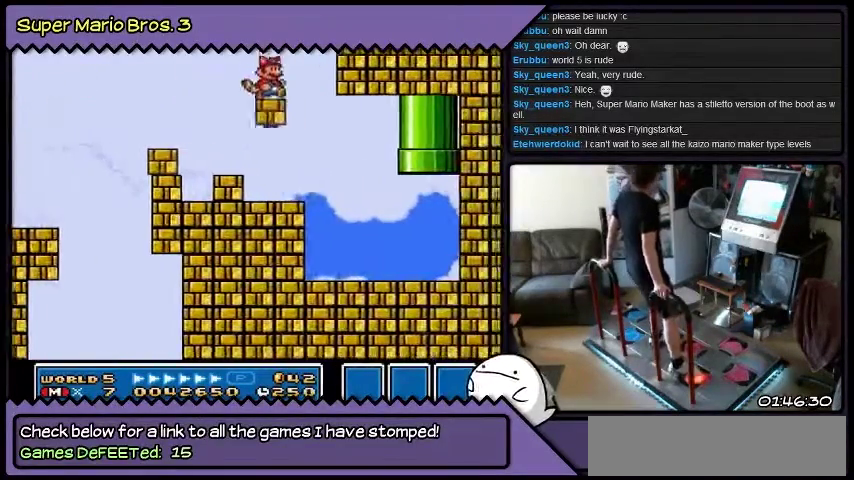
{"buttons": ["DPAD_RIGHT"], "events": []}
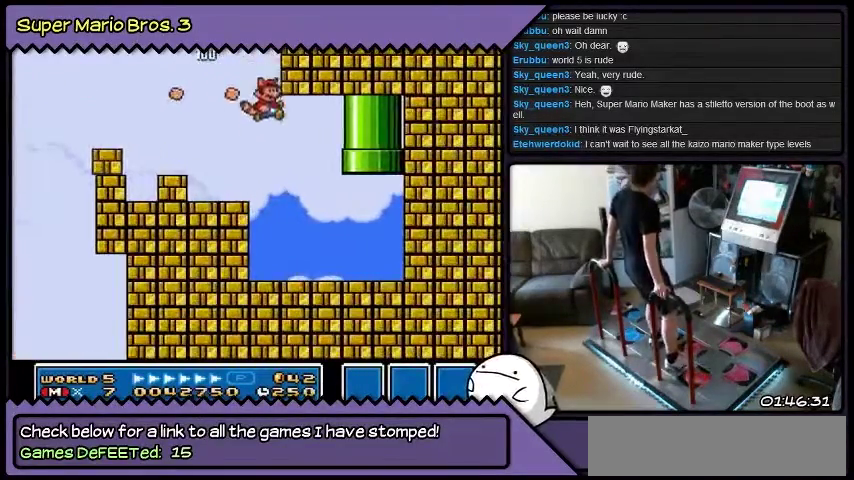
{"buttons": [], "events": [[368, "DPAD_RIGHT", "up"]]}
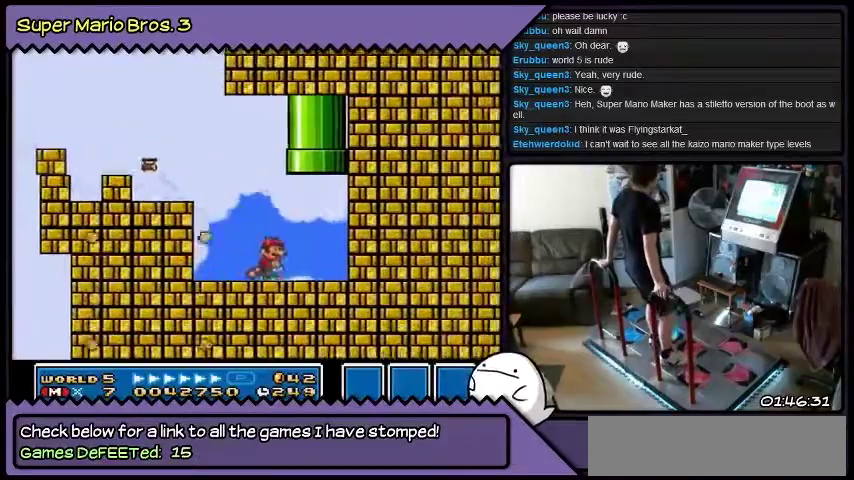
{"buttons": ["B", "DPAD_UP"], "events": [[33, "B", "down"], [267, "DPAD_UP", "down"]]}
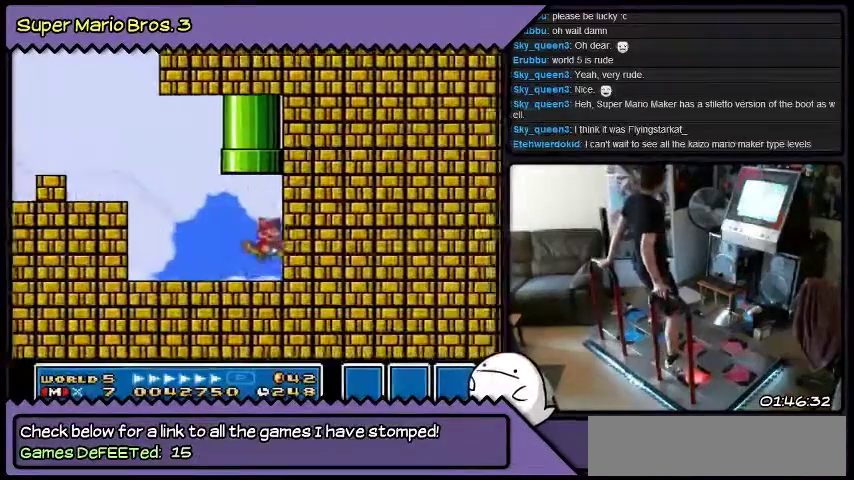
{"buttons": [], "events": [[101, "B", "up"], [301, "DPAD_UP", "up"]]}
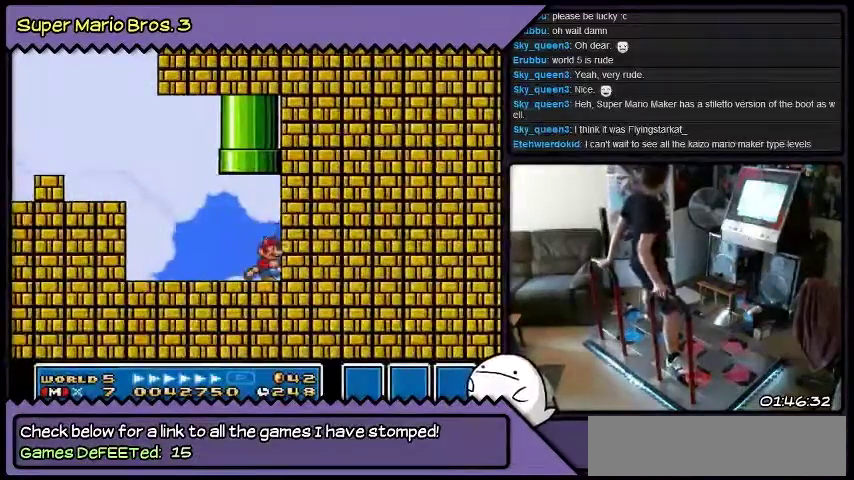
{"buttons": ["DPAD_UP"], "events": [[367, "DPAD_UP", "down"]]}
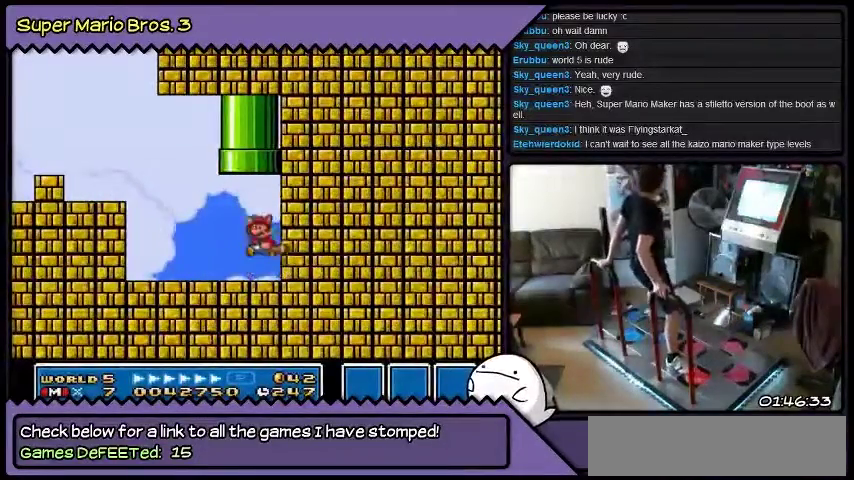
{"buttons": ["DPAD_UP"], "events": [[401, "B", "down"], [468, "B", "up"]]}
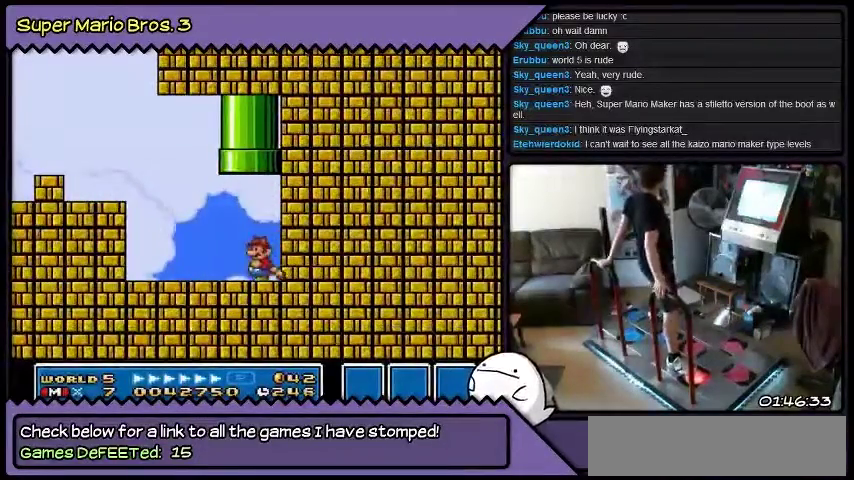
{"buttons": [], "events": [[167, "DPAD_UP", "up"]]}
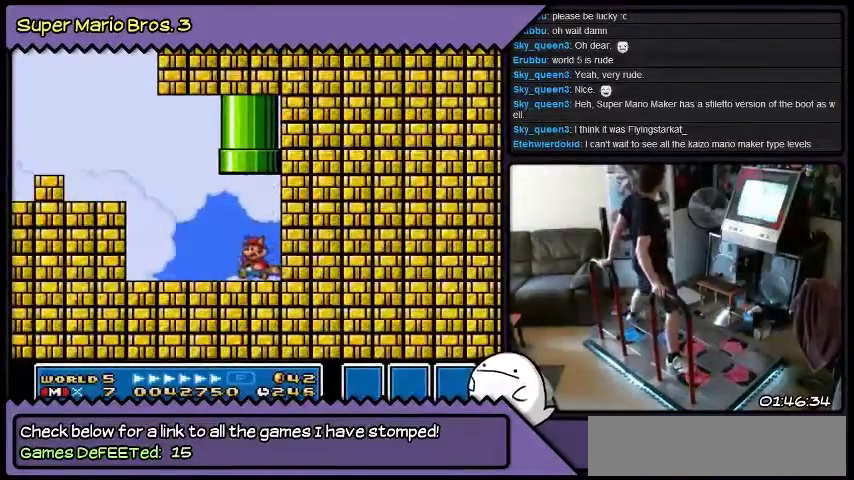
{"buttons": ["B"], "events": [[34, "B", "down"]]}
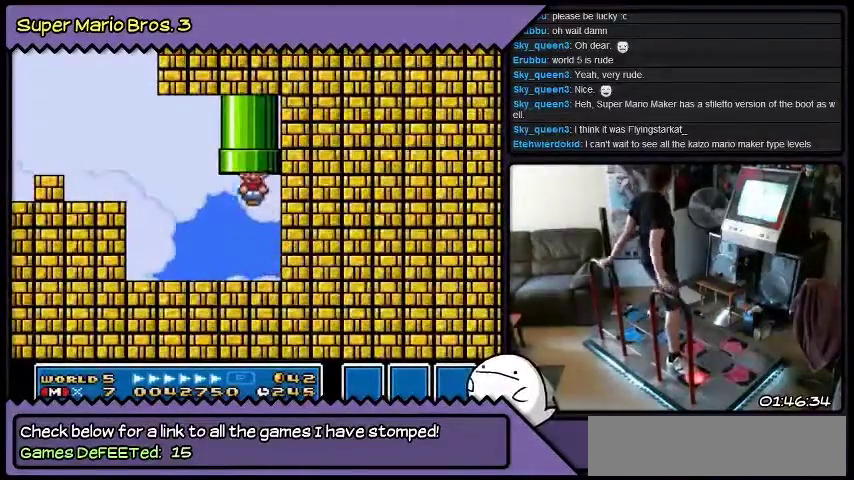
{"buttons": ["B"], "events": []}
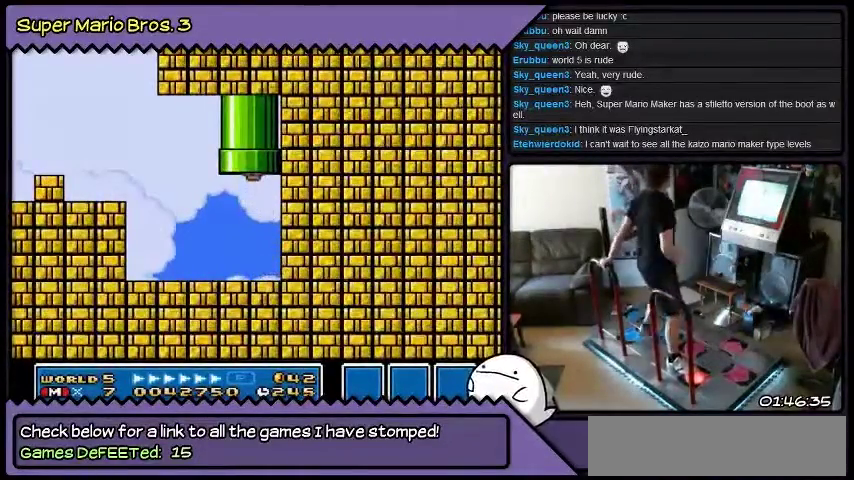
{"buttons": [], "events": [[34, "B", "up"]]}
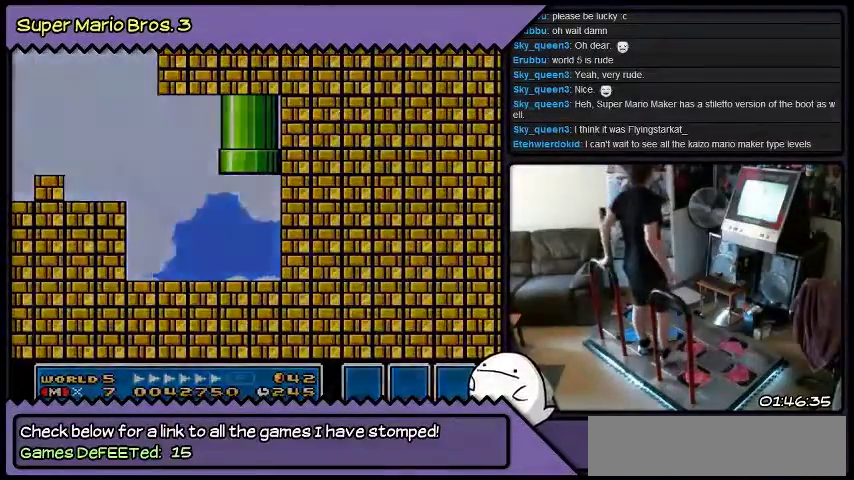
{"buttons": [], "events": []}
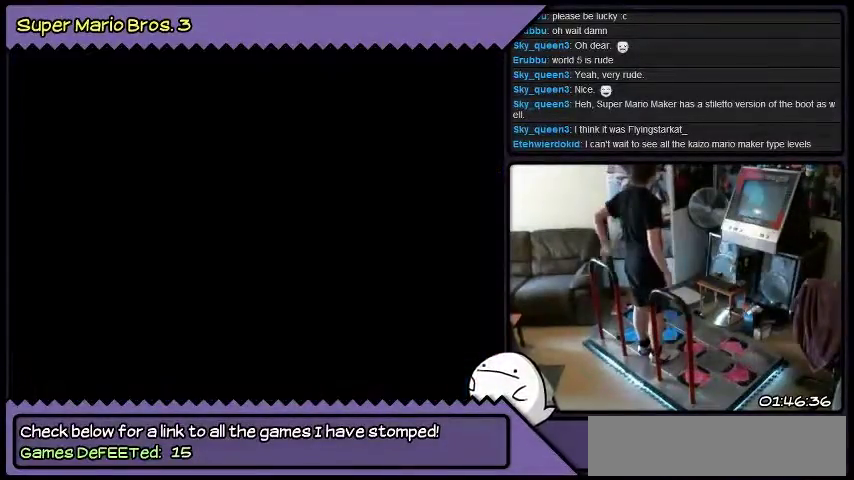
{"buttons": [], "events": []}
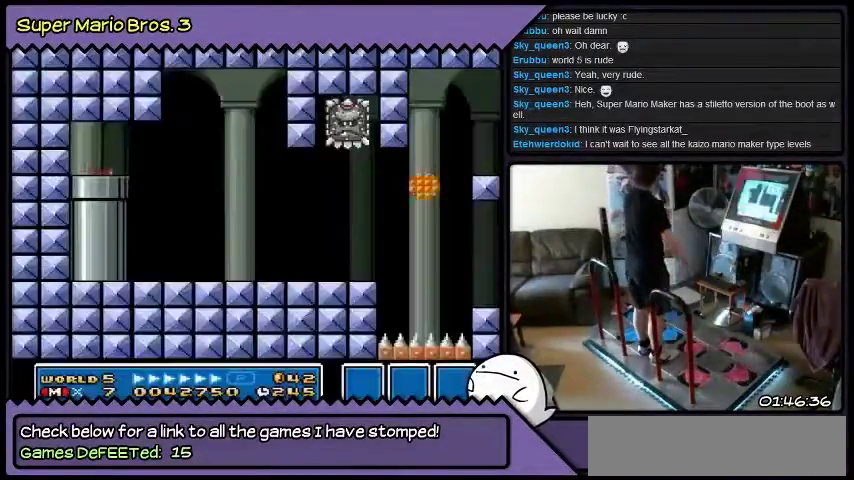
{"buttons": [], "events": []}